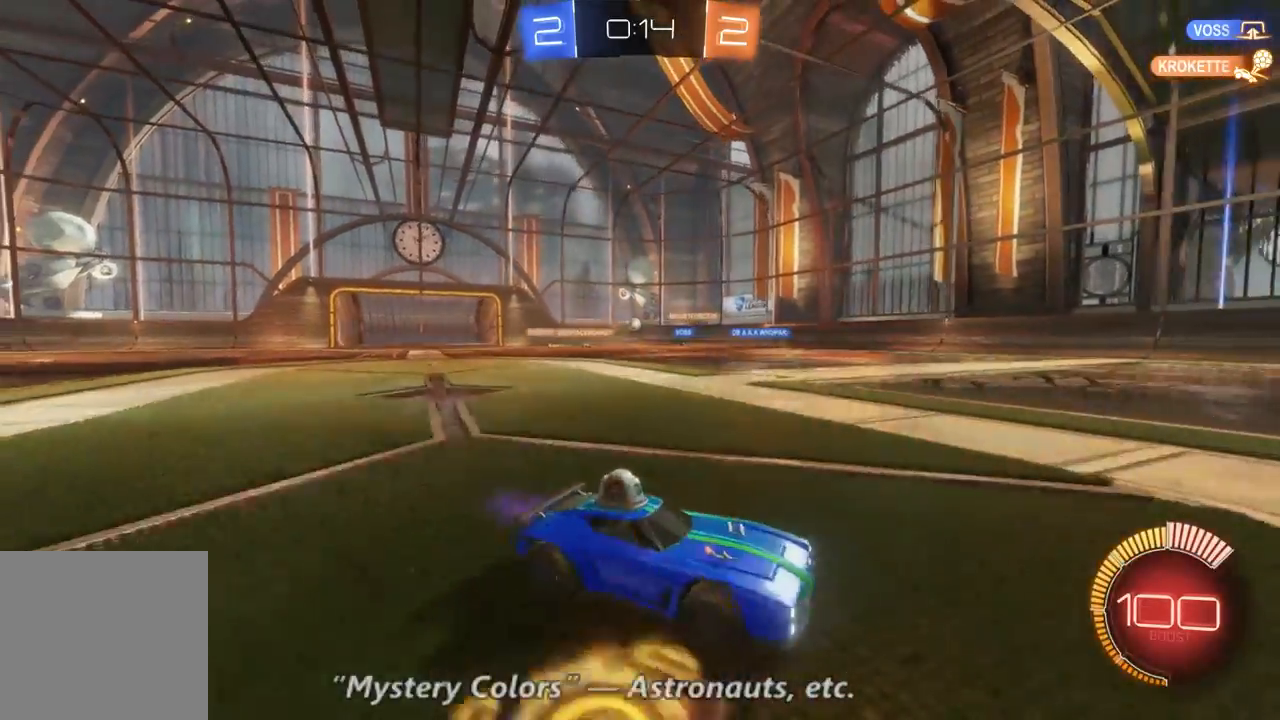
Gameplay with a controller (Xbox layout); each line is a JSON object with the inputs held at the frame after it (dt_ms = milliseconds from this image to that frame). "events" lists button and stick changes between this image and that frame as [ms after this image, input, new state], when the widget could be followed in between. Not read: A B DPAD_DOWN DPAD_UP L3 R3.
{"dt_ms": 500, "buttons": ["R2"], "left_stick": "left", "right_stick": "center", "events": []}
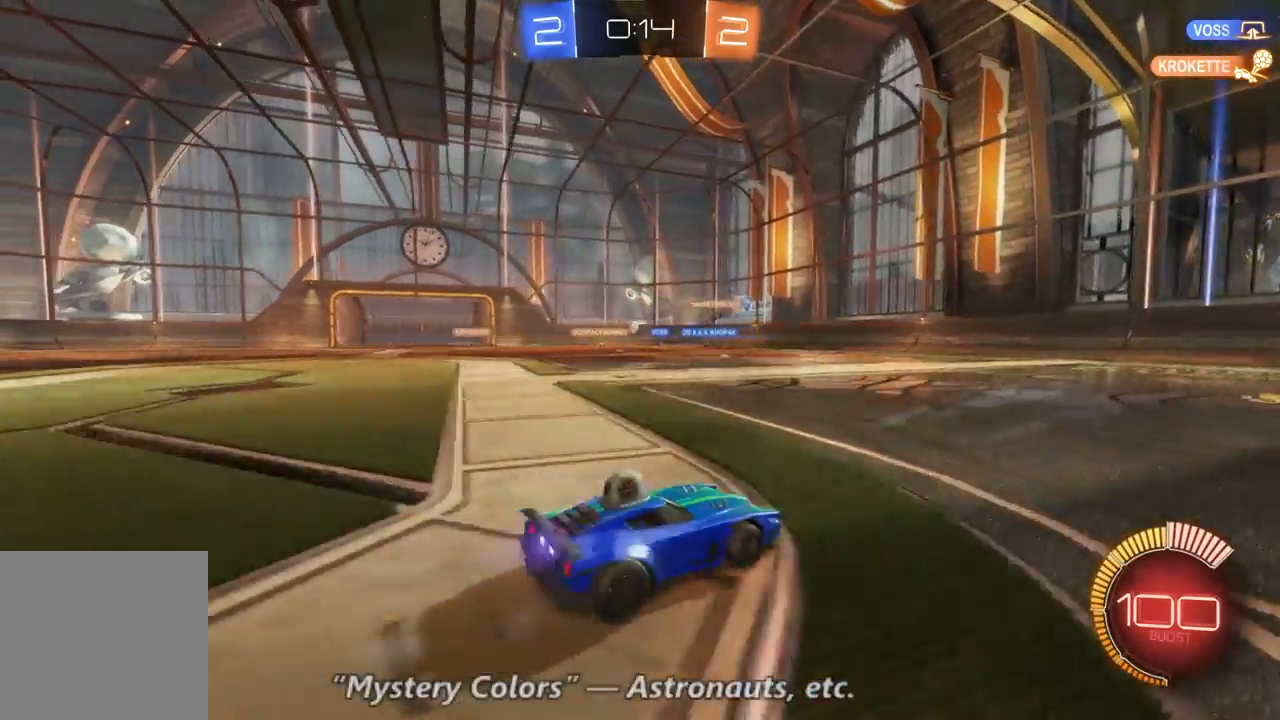
{"dt_ms": 500, "buttons": ["R2"], "left_stick": "center", "right_stick": "center", "events": [[367, "left_stick", "center"]]}
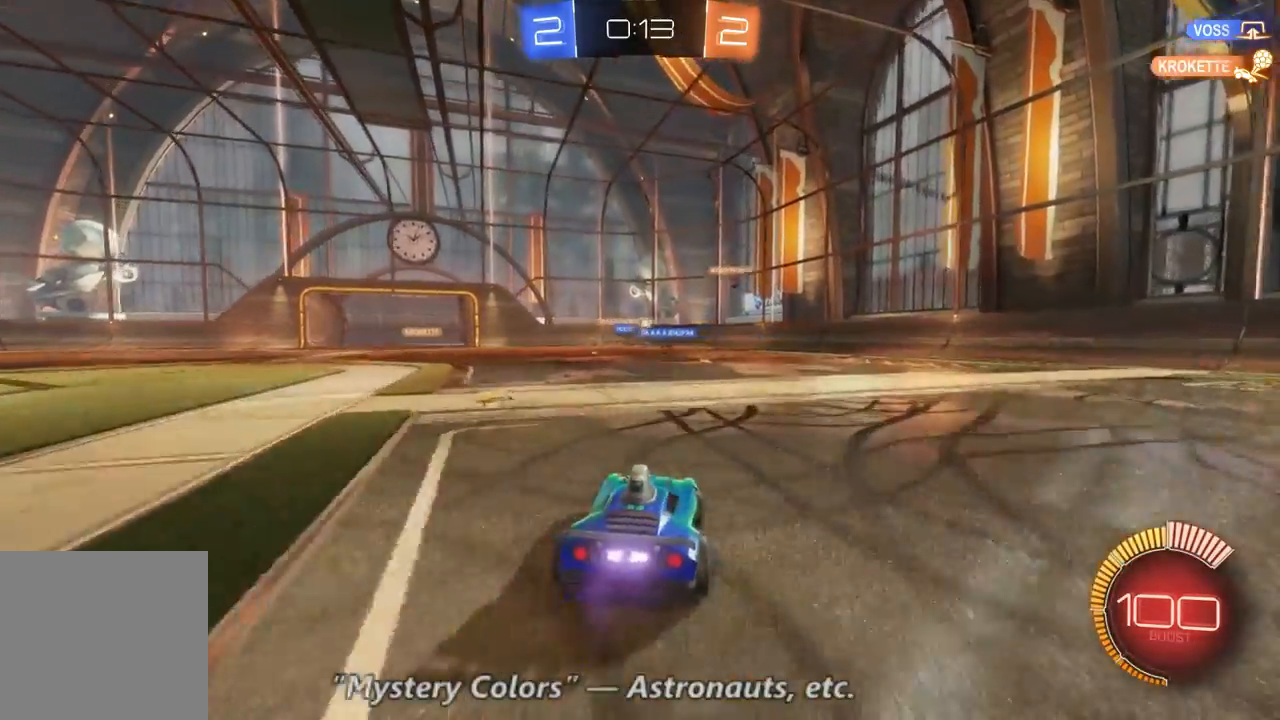
{"dt_ms": 1000, "buttons": ["R2"], "left_stick": "right", "right_stick": "center", "events": [[500, "R2", "up"], [533, "L2", "down"], [700, "left_stick", "right"], [767, "R2", "down"], [800, "L2", "up"]]}
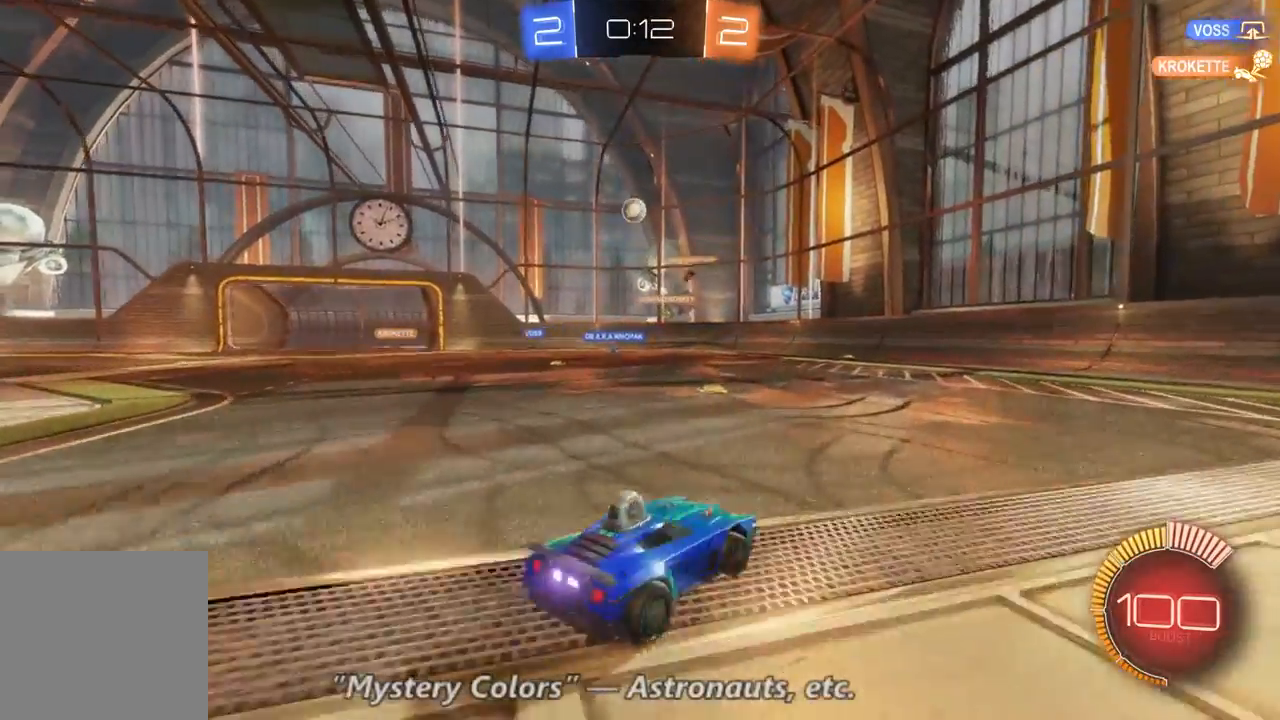
{"dt_ms": 500, "buttons": ["L2"], "left_stick": "left", "right_stick": "center", "events": [[133, "left_stick", "left"], [267, "R2", "up"], [367, "L2", "down"]]}
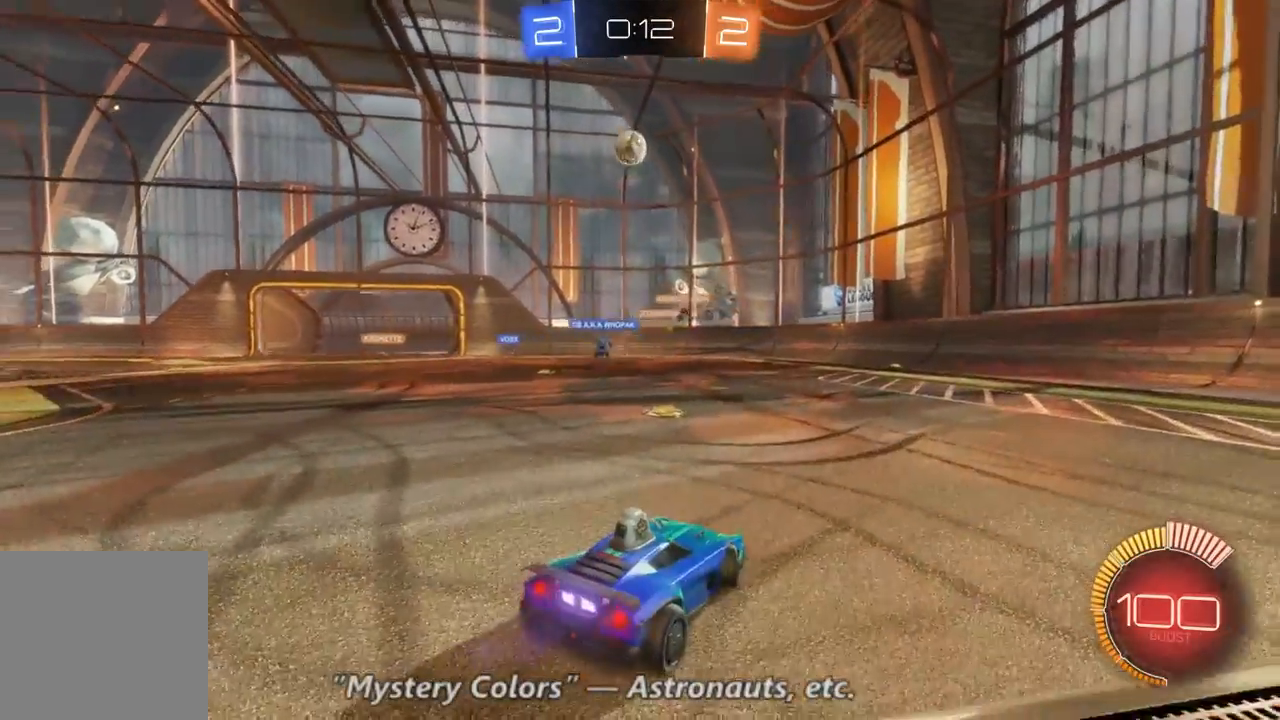
{"dt_ms": 500, "buttons": ["L2"], "left_stick": "down-right", "right_stick": "center", "events": [[100, "left_stick", "down-left"], [233, "left_stick", "down"], [433, "left_stick", "down-right"]]}
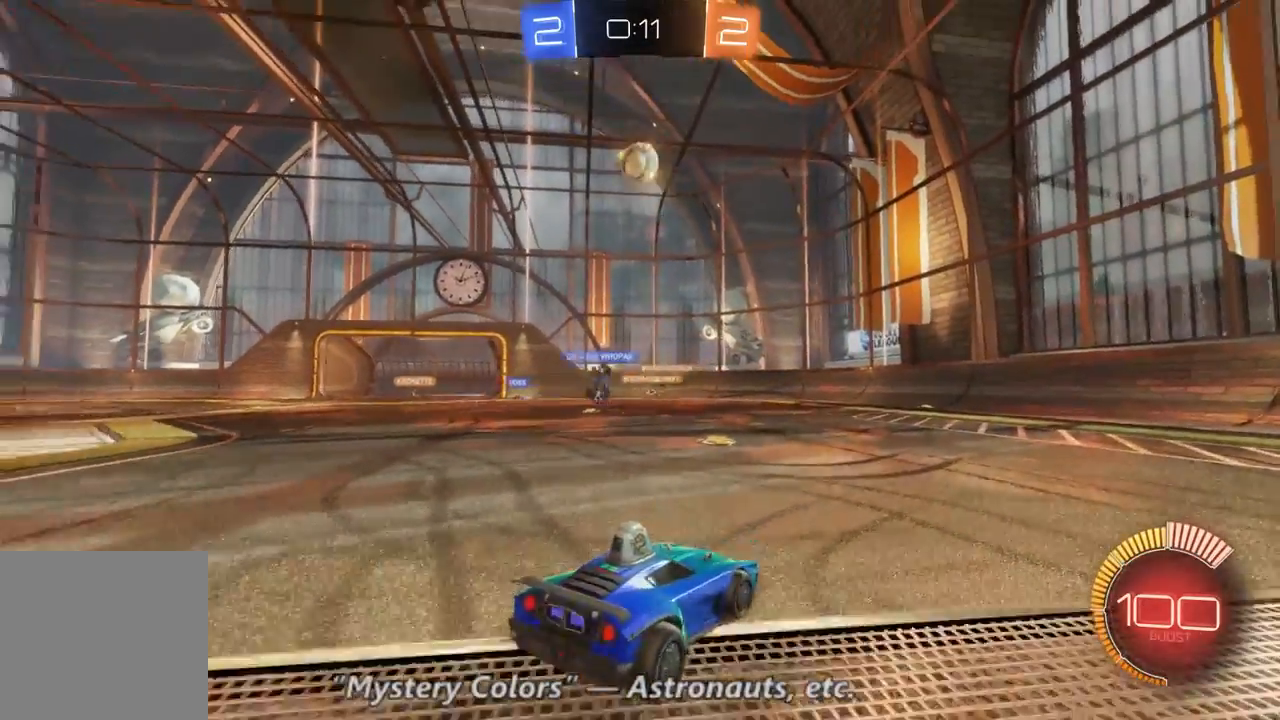
{"dt_ms": 500, "buttons": ["R2"], "left_stick": "center", "right_stick": "center", "events": [[400, "L2", "up"], [400, "R2", "down"], [433, "left_stick", "center"]]}
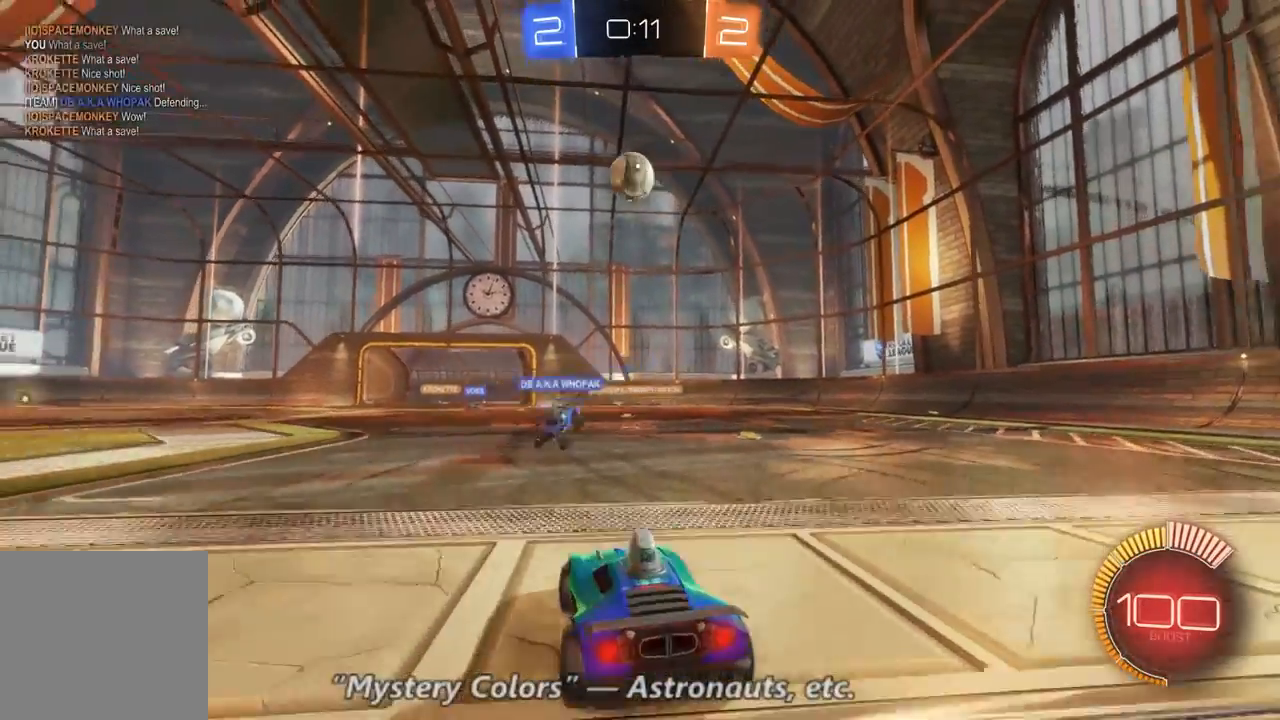
{"dt_ms": 500, "buttons": ["R2"], "left_stick": "center", "right_stick": "center", "events": [[33, "left_stick", "up-left"], [367, "left_stick", "center"]]}
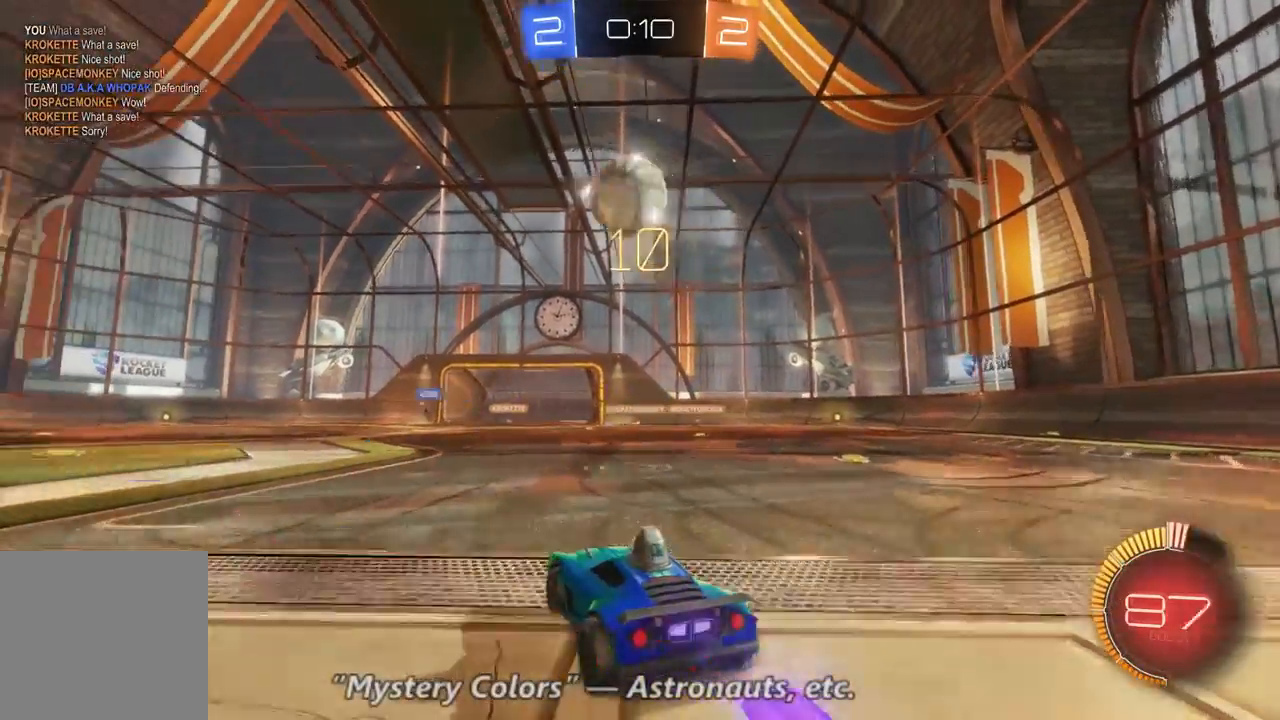
{"dt_ms": 500, "buttons": ["R2"], "left_stick": "center", "right_stick": "center", "events": [[100, "left_stick", "left"], [400, "left_stick", "center"]]}
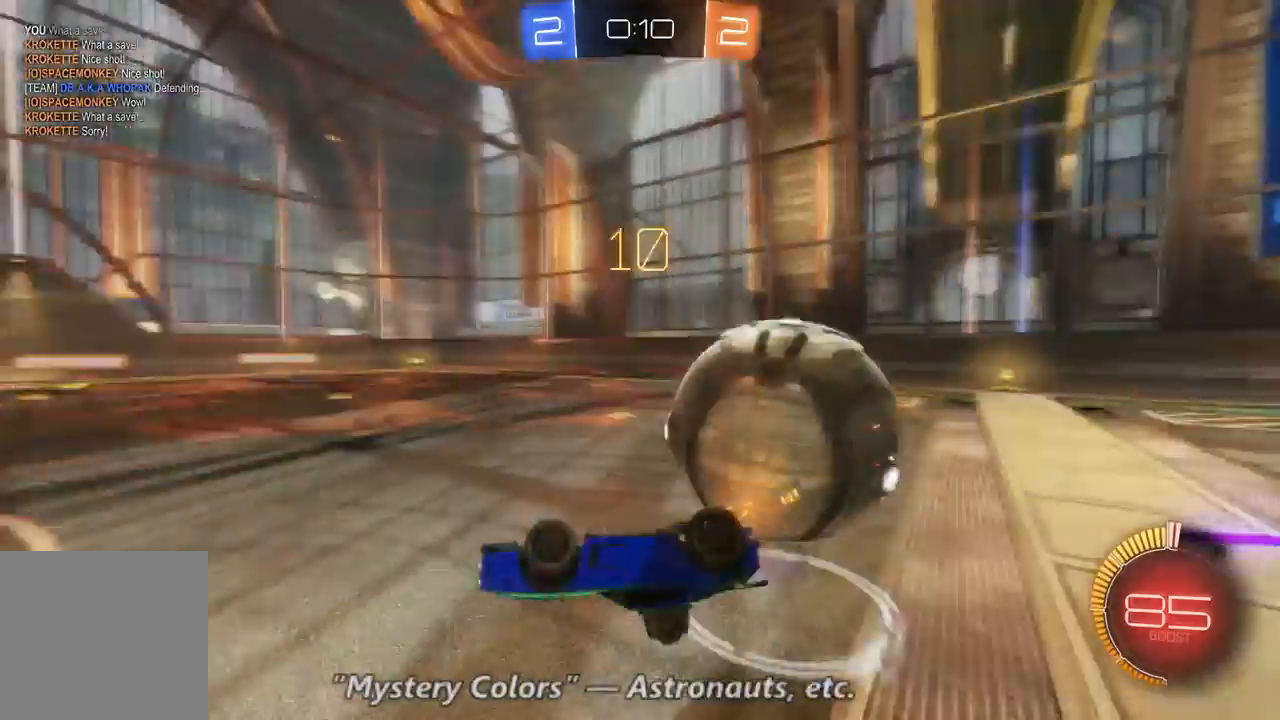
{"dt_ms": 500, "buttons": ["R2"], "left_stick": "up-left", "right_stick": "center", "events": [[467, "left_stick", "up-left"]]}
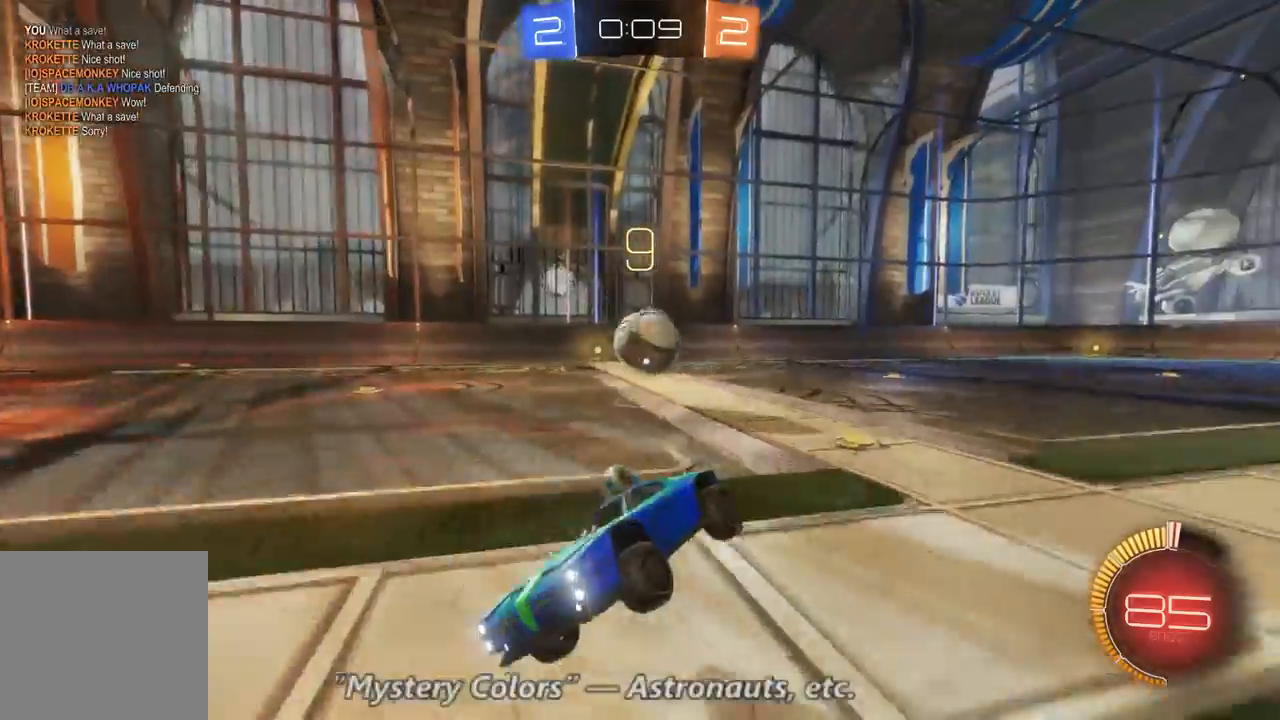
{"dt_ms": 500, "buttons": ["R2"], "left_stick": "up-left", "right_stick": "center", "events": []}
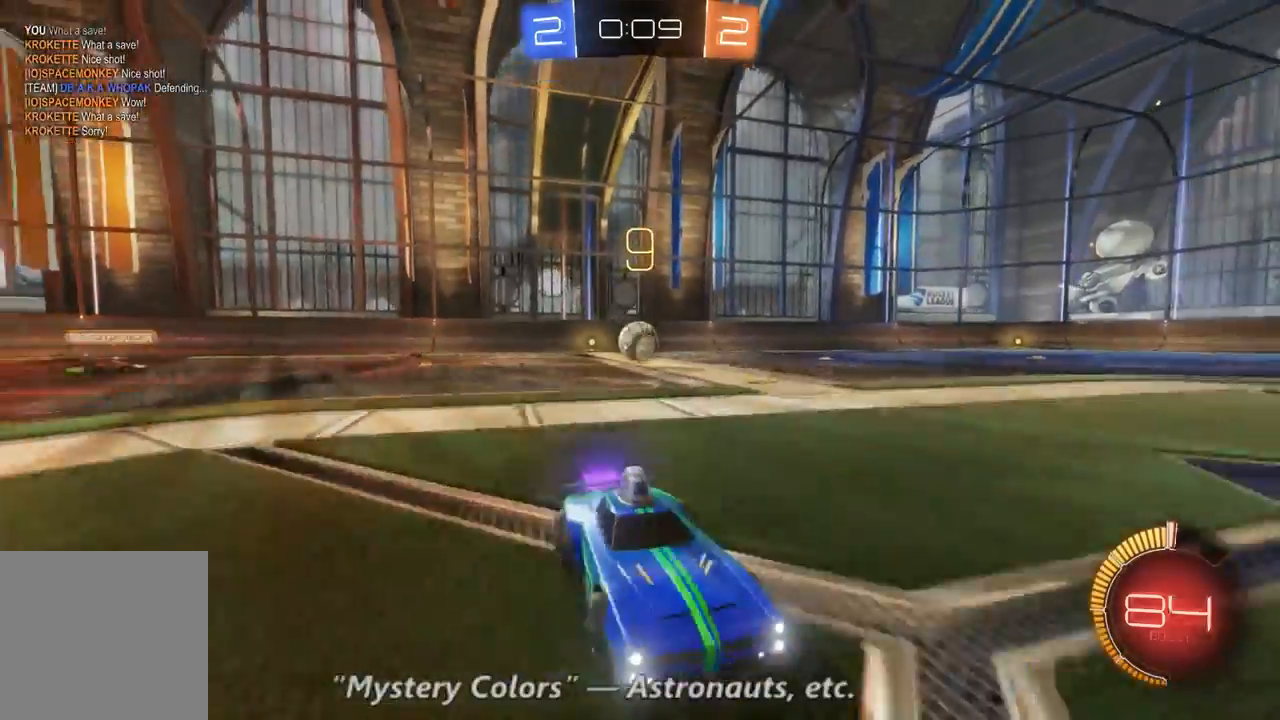
{"dt_ms": 500, "buttons": ["R2"], "left_stick": "up-left", "right_stick": "center", "events": []}
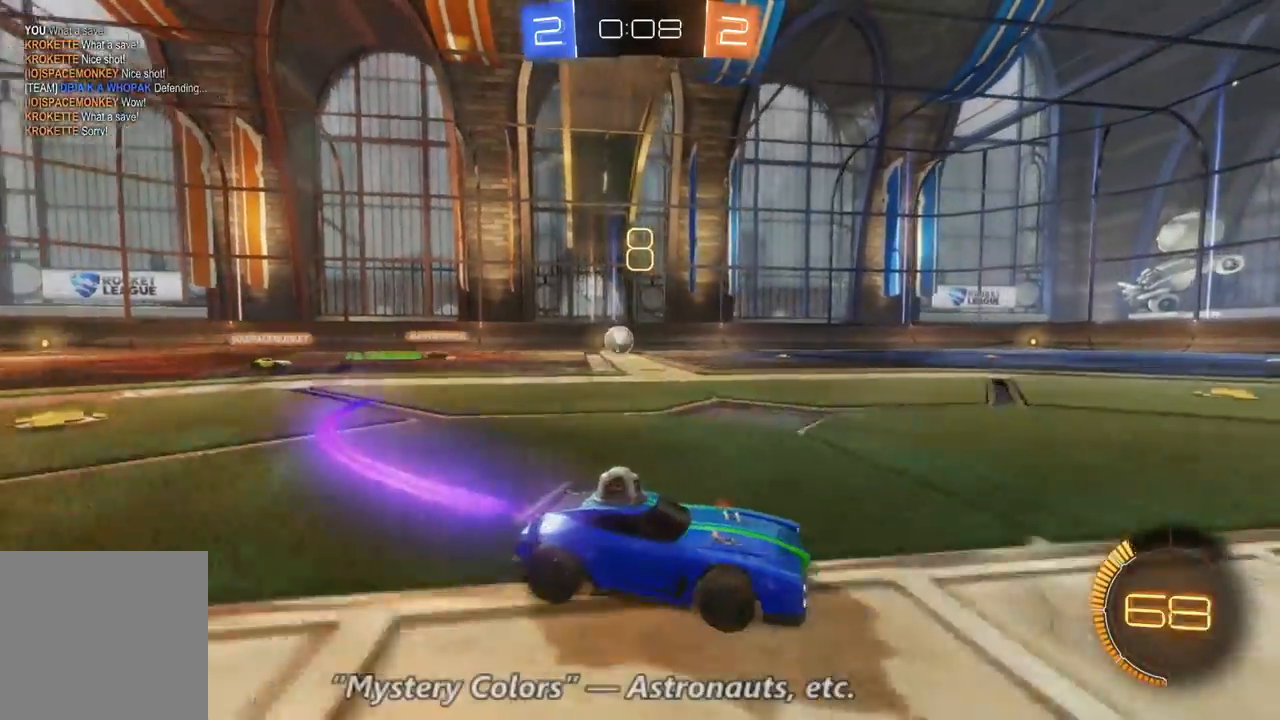
{"dt_ms": 500, "buttons": ["R2"], "left_stick": "center", "right_stick": "center", "events": [[267, "left_stick", "center"]]}
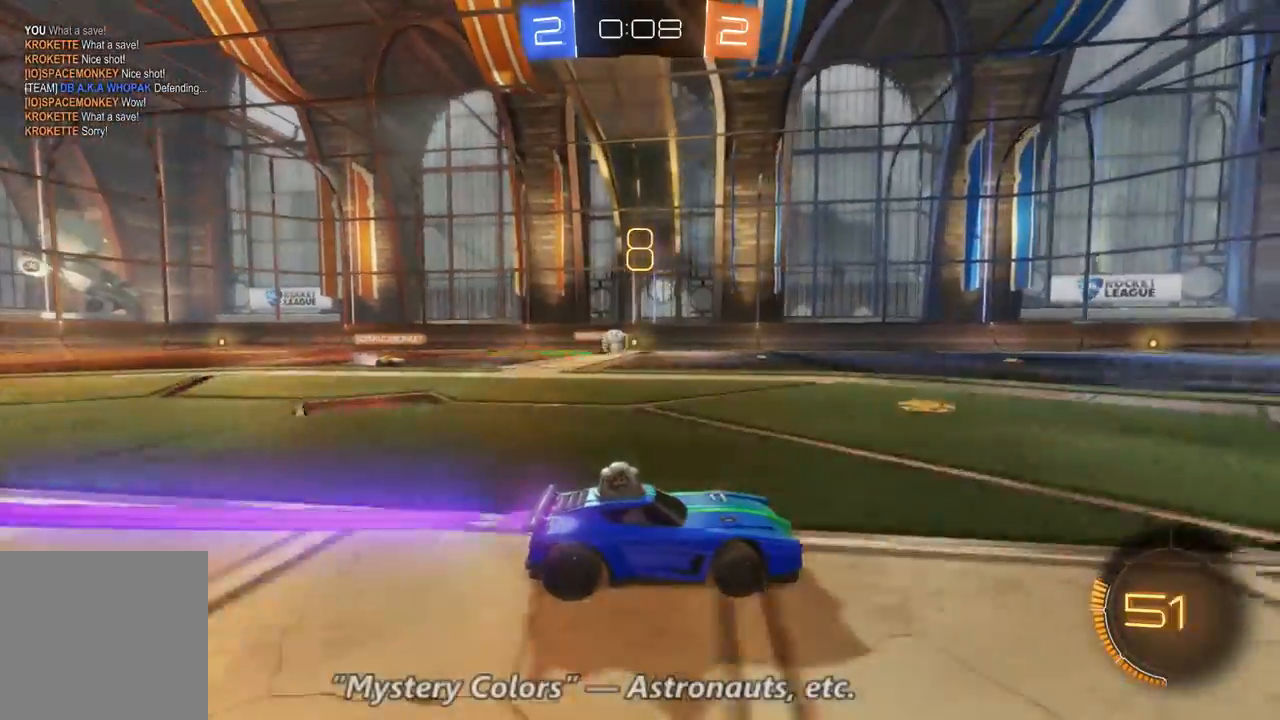
{"dt_ms": 500, "buttons": ["R2"], "left_stick": "center", "right_stick": "center", "events": []}
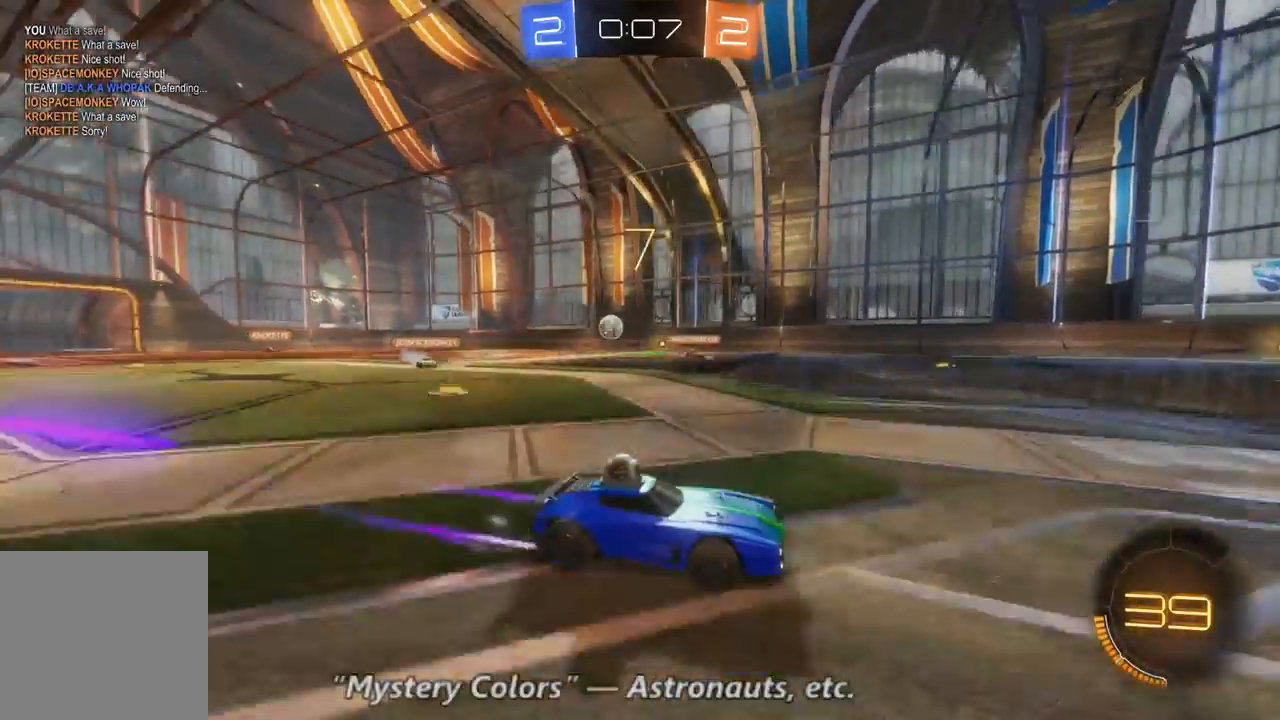
{"dt_ms": 500, "buttons": ["R2"], "left_stick": "left", "right_stick": "center", "events": [[33, "left_stick", "up-left"], [100, "left_stick", "right"], [167, "left_stick", "left"], [267, "L1", "down"], [333, "L1", "up"]]}
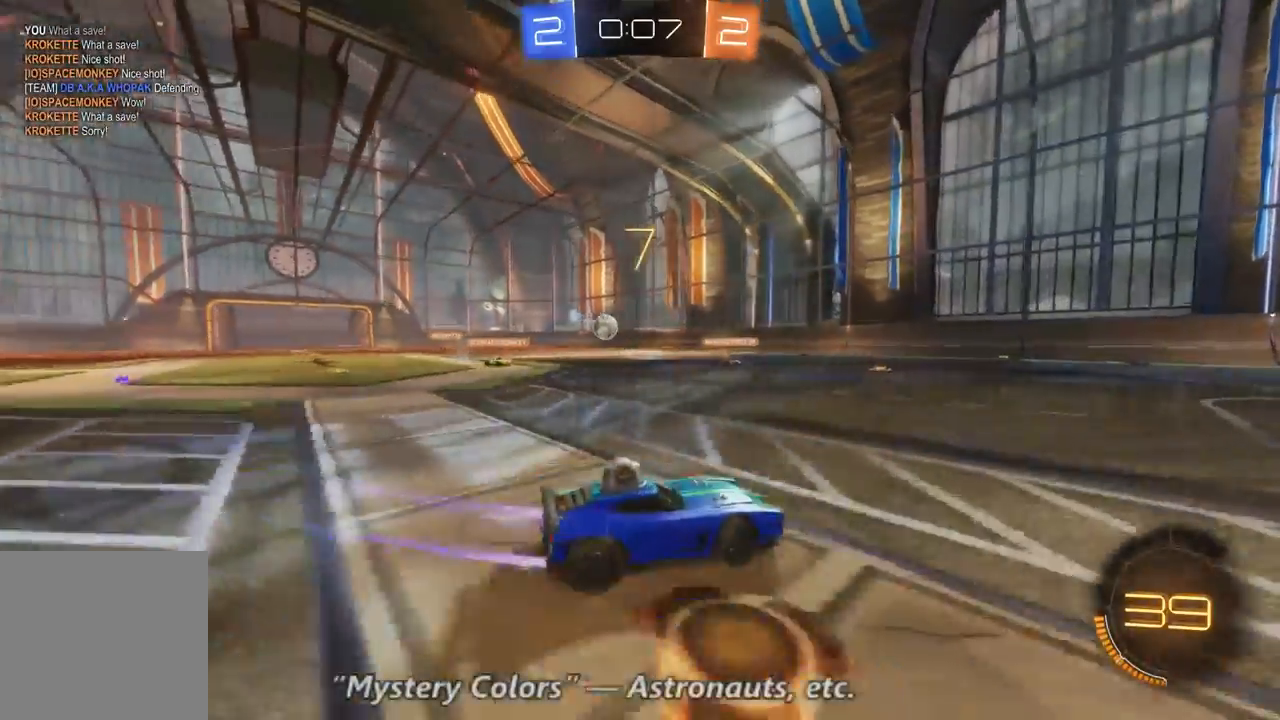
{"dt_ms": 500, "buttons": ["R2"], "left_stick": "left", "right_stick": "center", "events": []}
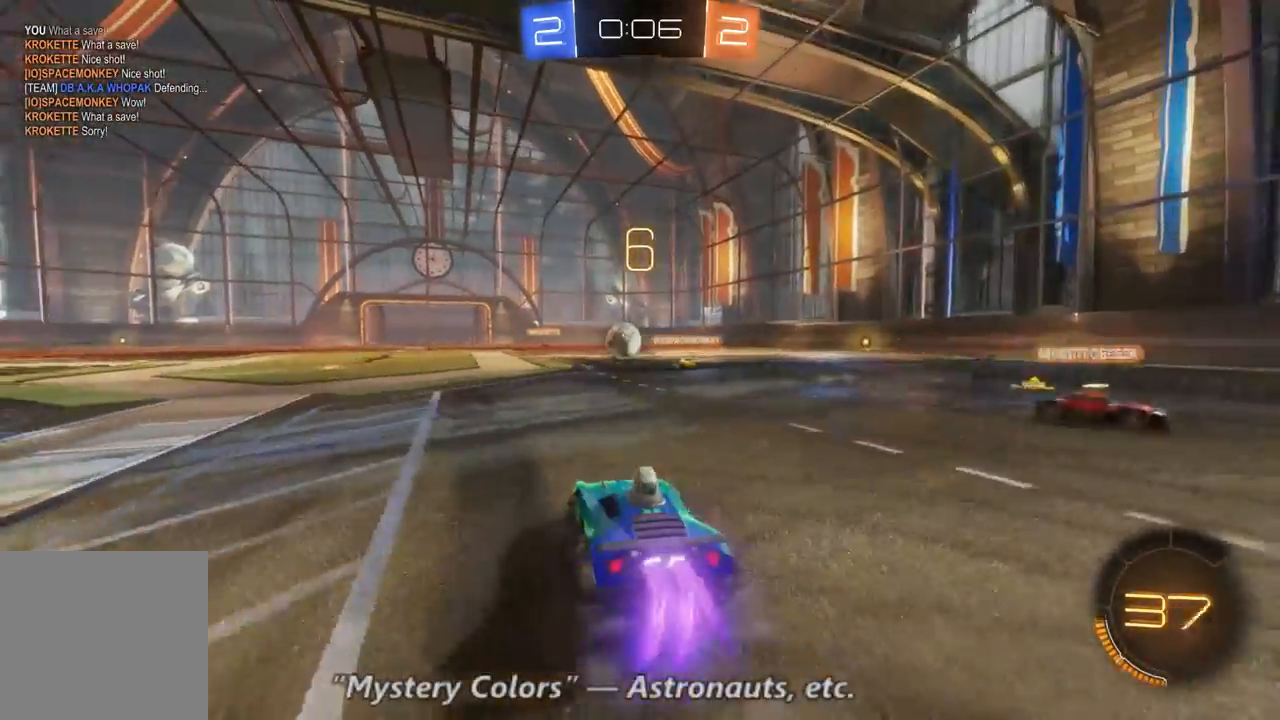
{"dt_ms": 1000, "buttons": ["R2"], "left_stick": "up-left", "right_stick": "center", "events": [[100, "left_stick", "center"], [500, "left_stick", "right"], [667, "left_stick", "center"], [767, "left_stick", "up-left"]]}
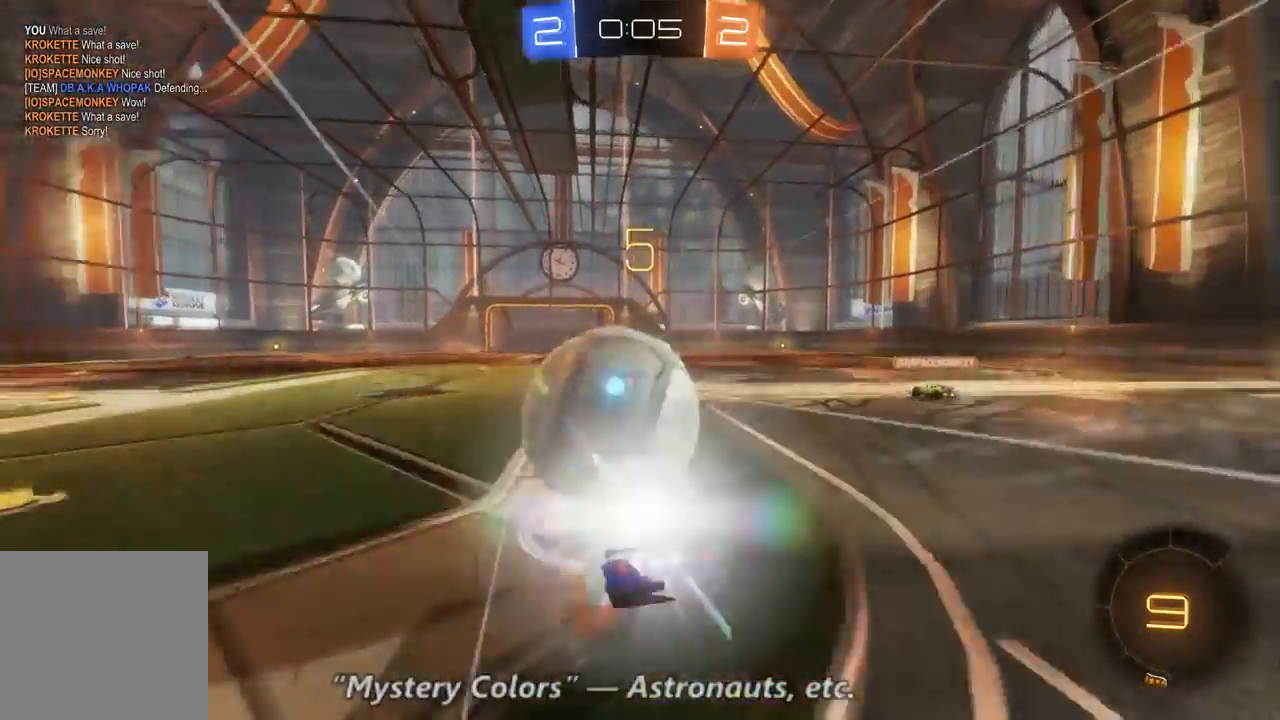
{"dt_ms": 500, "buttons": ["R2"], "left_stick": "up", "right_stick": "center", "events": [[33, "left_stick", "up"]]}
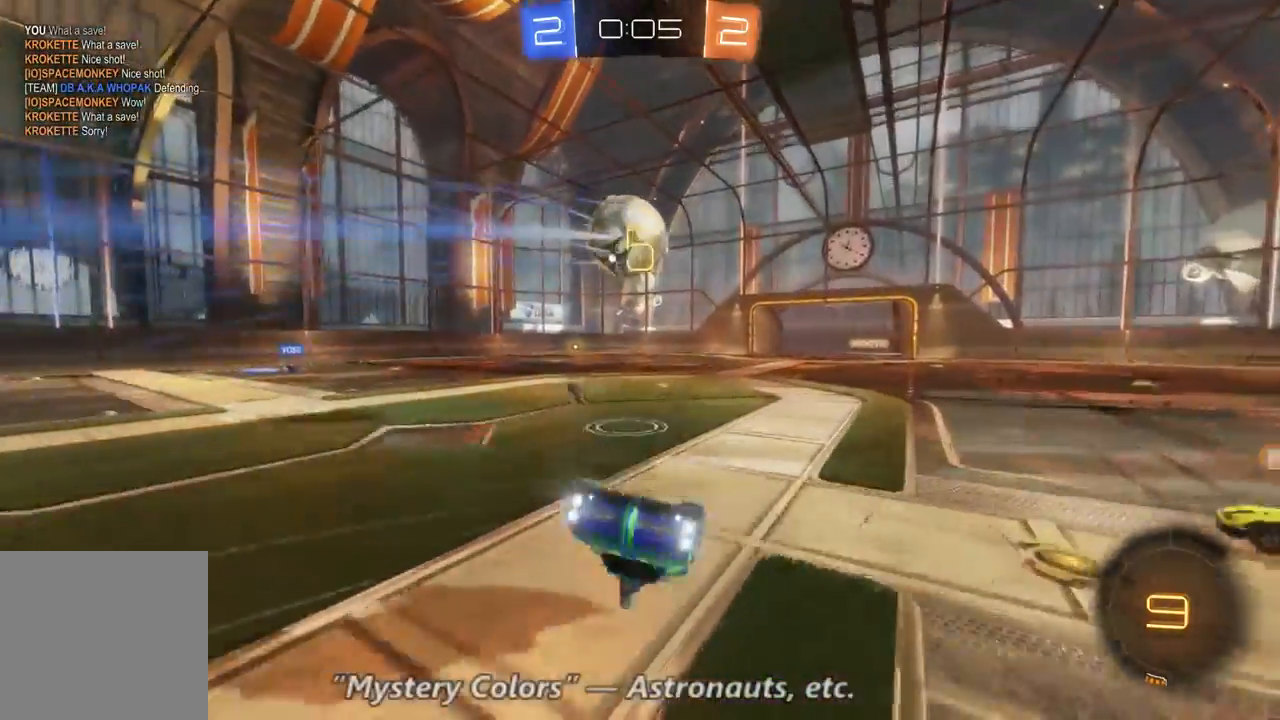
{"dt_ms": 500, "buttons": ["R2"], "left_stick": "right", "right_stick": "center", "events": [[67, "left_stick", "center"], [333, "left_stick", "right"]]}
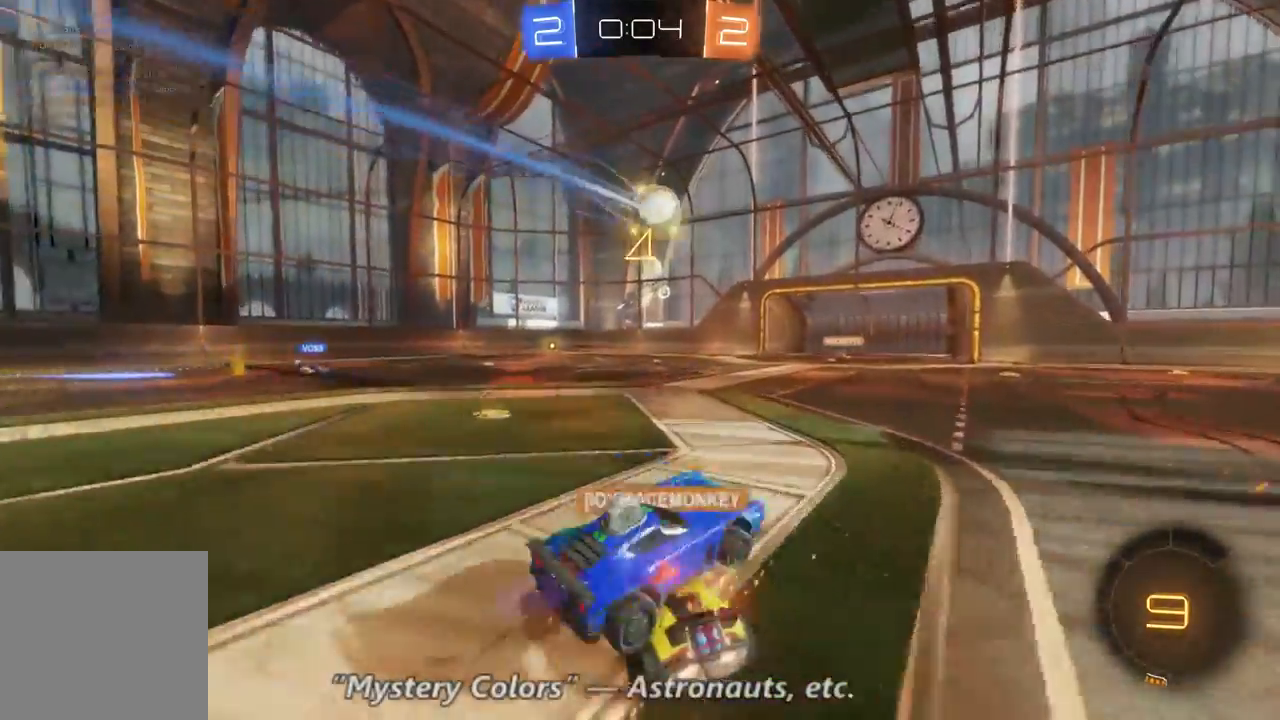
{"dt_ms": 500, "buttons": ["R2"], "left_stick": "center", "right_stick": "center", "events": [[233, "left_stick", "center"]]}
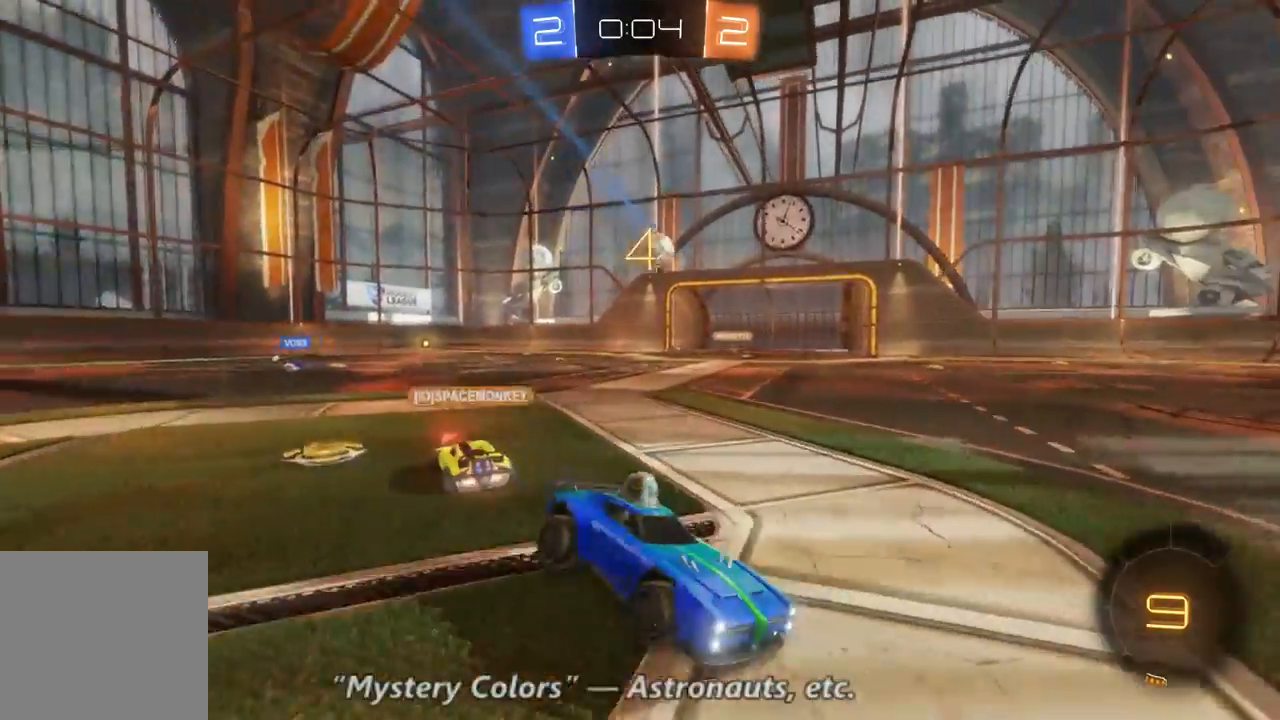
{"dt_ms": 500, "buttons": [], "left_stick": "right", "right_stick": "center", "events": [[100, "left_stick", "right"], [333, "R2", "up"]]}
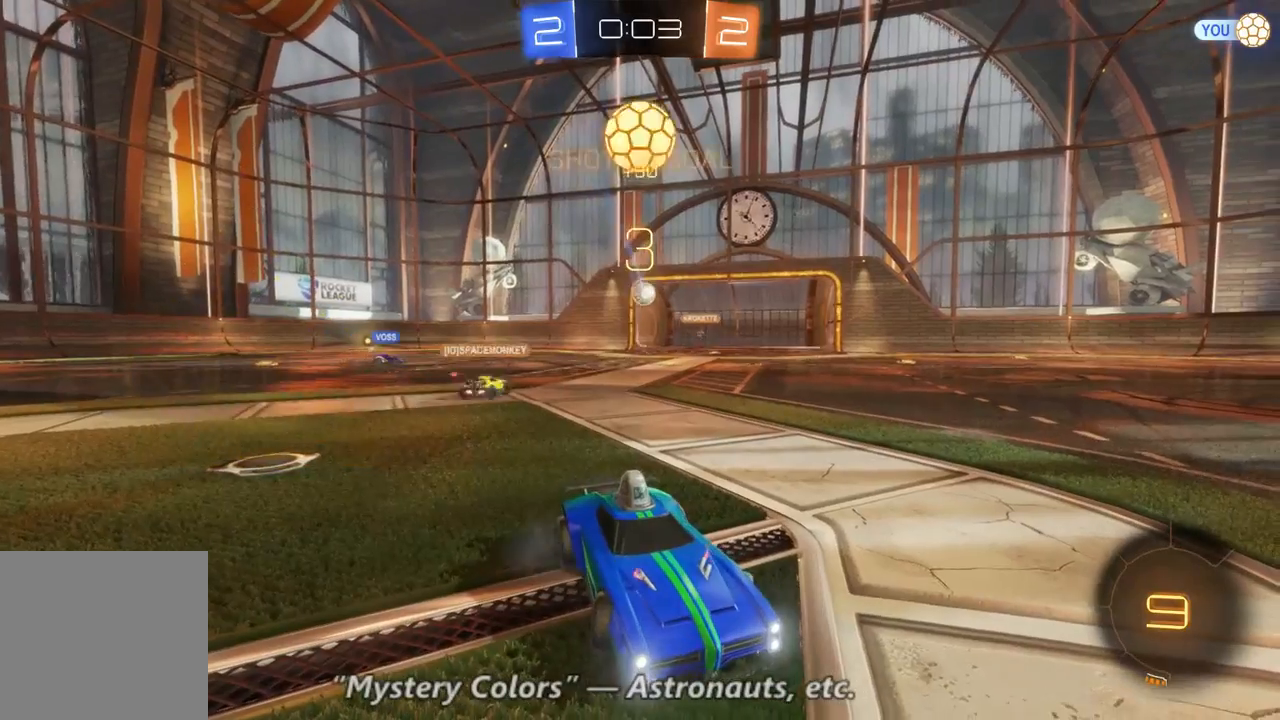
{"dt_ms": 500, "buttons": [], "left_stick": "center", "right_stick": "center", "events": [[100, "left_stick", "center"]]}
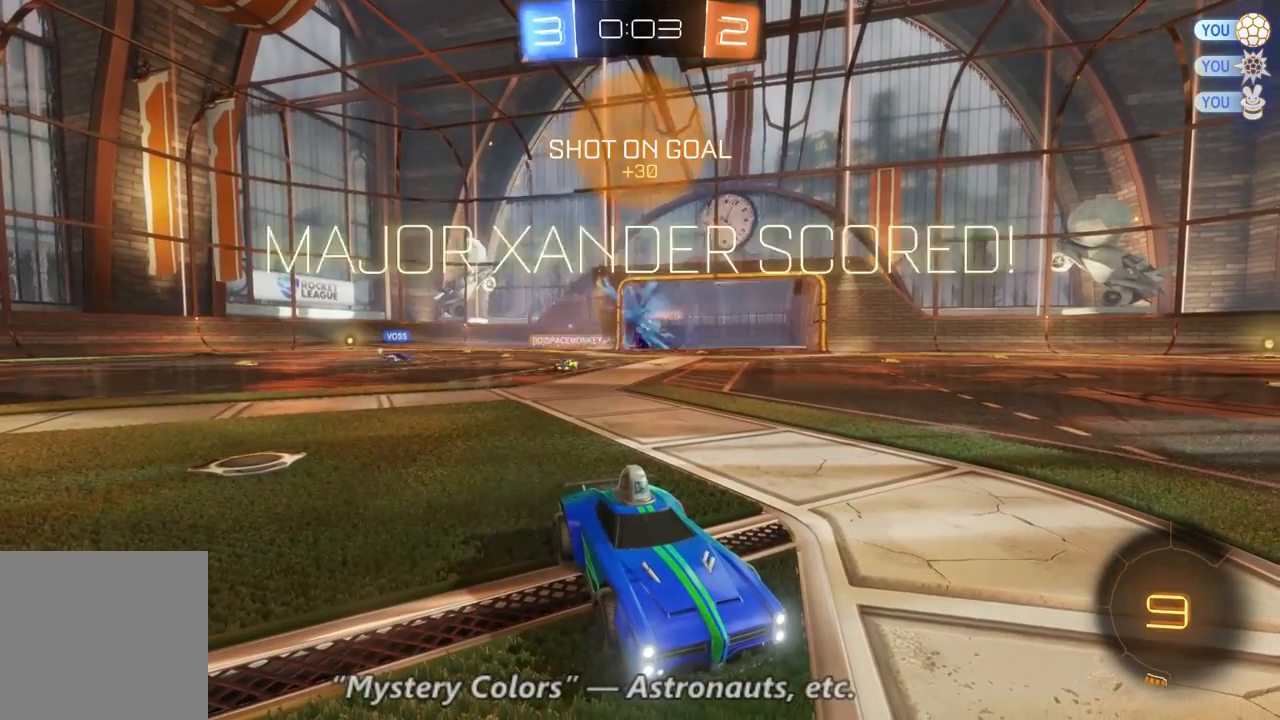
{"dt_ms": 500, "buttons": [], "left_stick": "center", "right_stick": "center", "events": []}
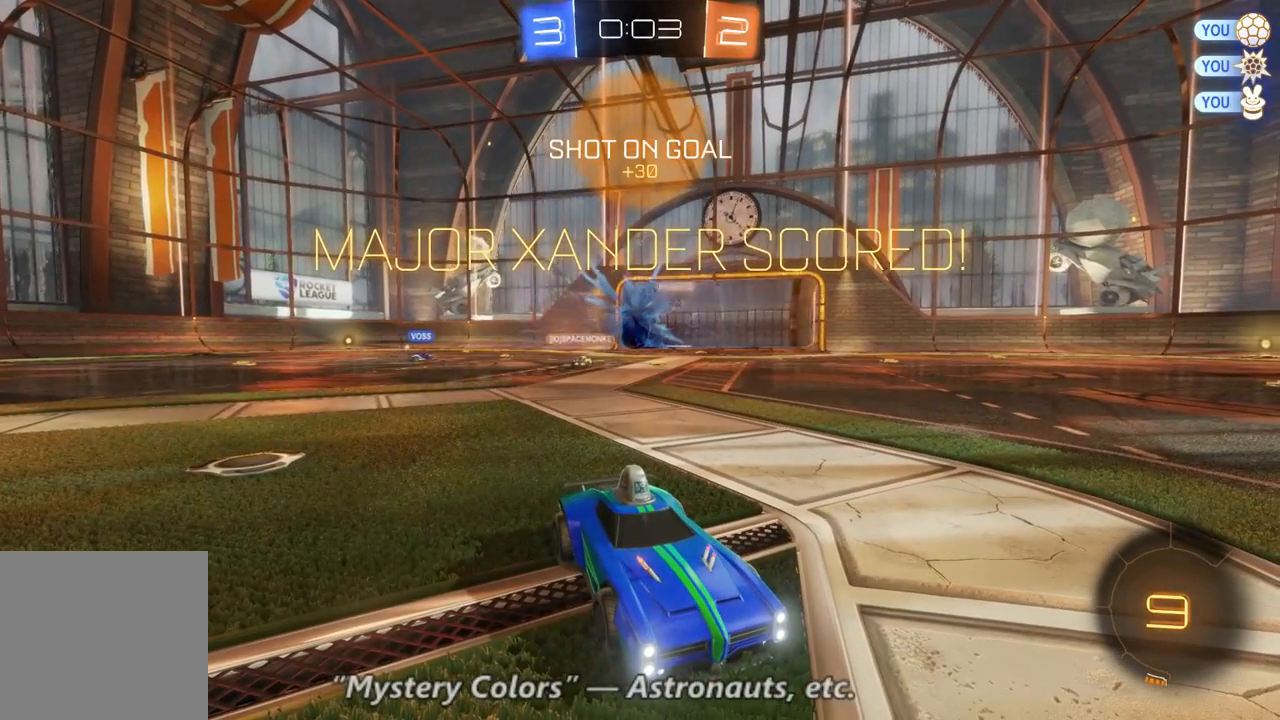
{"dt_ms": 500, "buttons": [], "left_stick": "center", "right_stick": "center", "events": []}
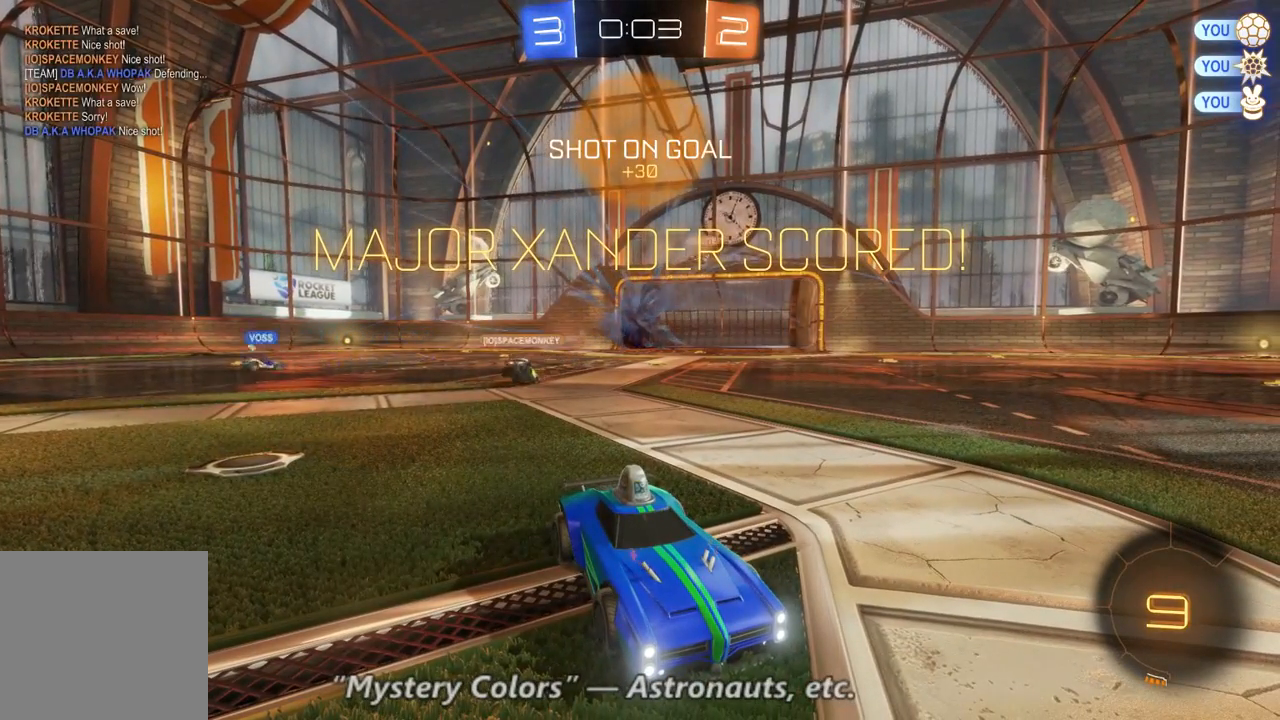
{"dt_ms": 500, "buttons": [], "left_stick": "center", "right_stick": "center", "events": []}
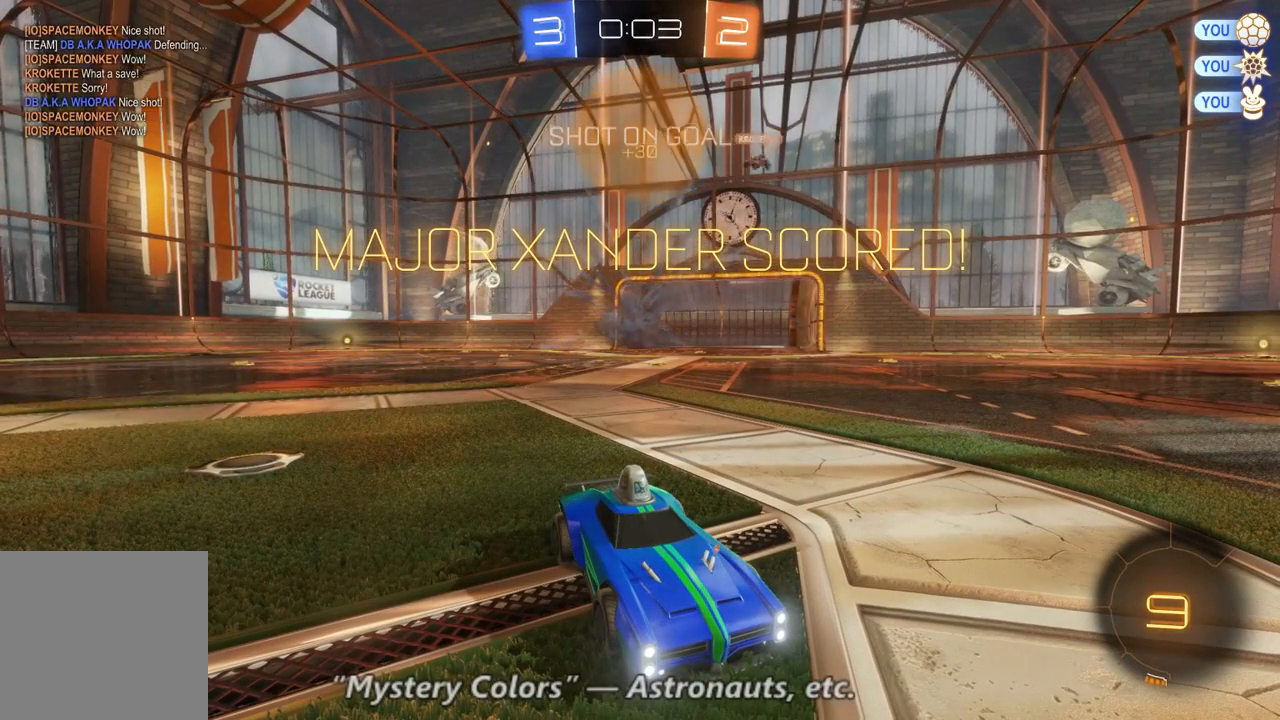
{"dt_ms": 500, "buttons": [], "left_stick": "center", "right_stick": "center", "events": [[67, "DPAD_LEFT", "down"], [167, "DPAD_LEFT", "up"], [300, "DPAD_RIGHT", "down"], [367, "DPAD_RIGHT", "up"]]}
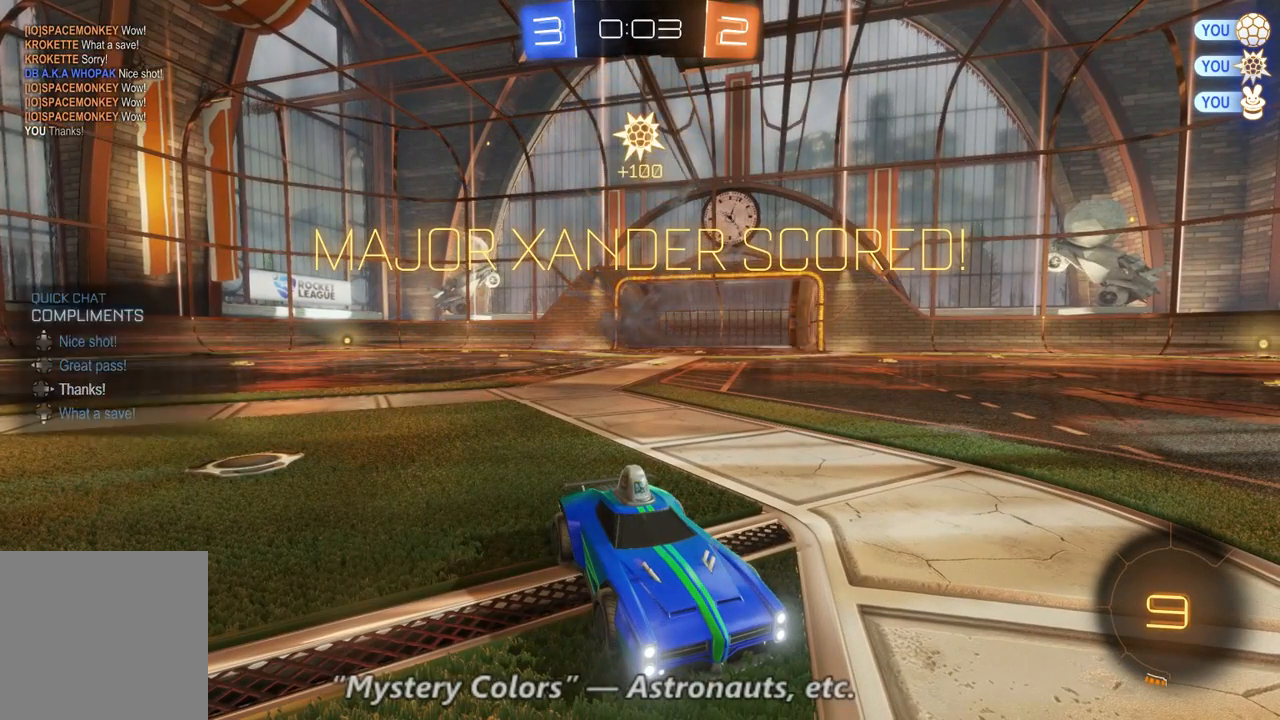
{"dt_ms": 500, "buttons": [], "left_stick": "center", "right_stick": "center", "events": []}
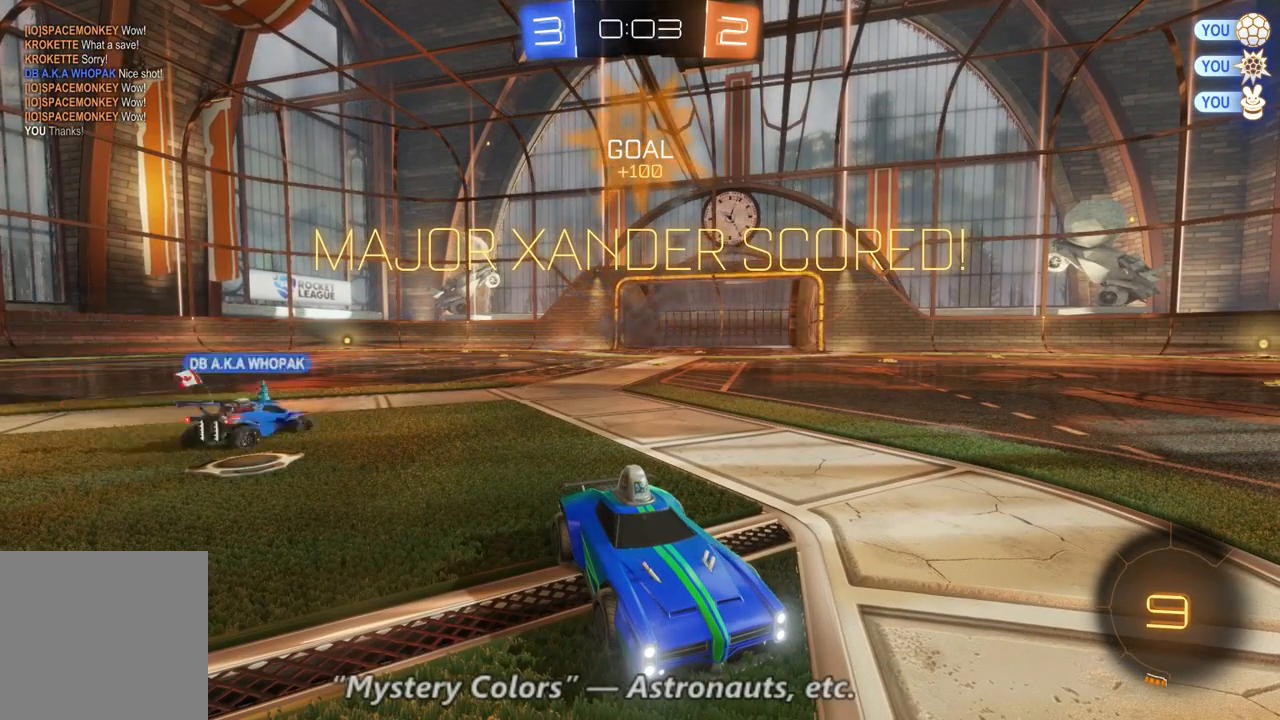
{"dt_ms": 500, "buttons": ["DPAD_RIGHT"], "left_stick": "center", "right_stick": "center", "events": [[367, "DPAD_RIGHT", "down"], [433, "DPAD_RIGHT", "up"], [500, "DPAD_RIGHT", "down"]]}
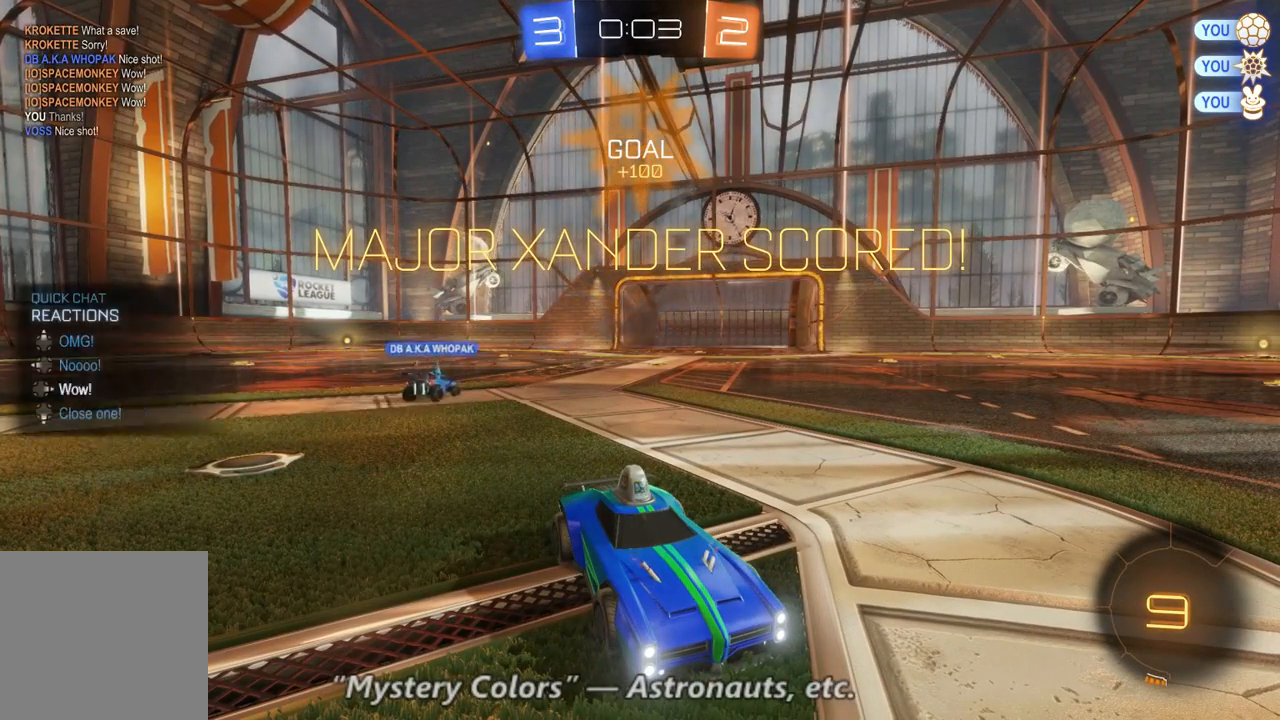
{"dt_ms": 500, "buttons": [], "left_stick": "center", "right_stick": "center", "events": [[100, "DPAD_RIGHT", "up"], [167, "DPAD_RIGHT", "down"], [233, "DPAD_RIGHT", "up"]]}